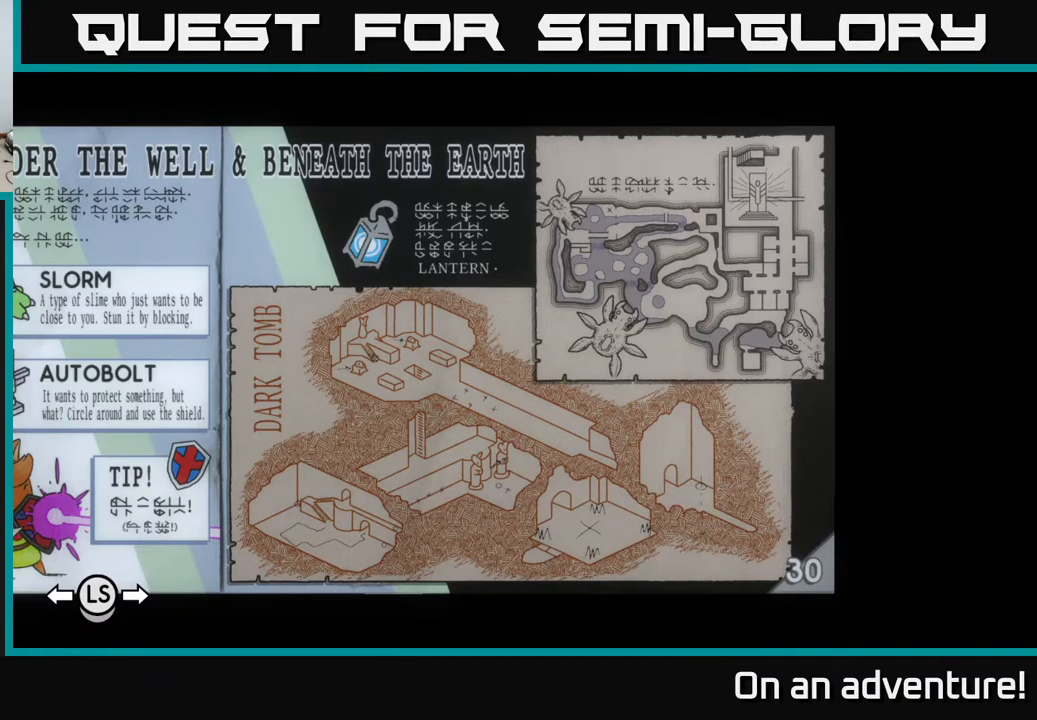
Gameplay with a controller (Xbox layout); each line is a JSON object with the inputs held at the frame after it. "events" lists button and stick changes between this image and that frame as [ms after this image, input, new state], when the widget could be followed in between.
{"buttons": [], "left_stick": "center", "right_stick": "center", "events": [[217, "left_stick", "right"], [400, "left_stick", "center"]]}
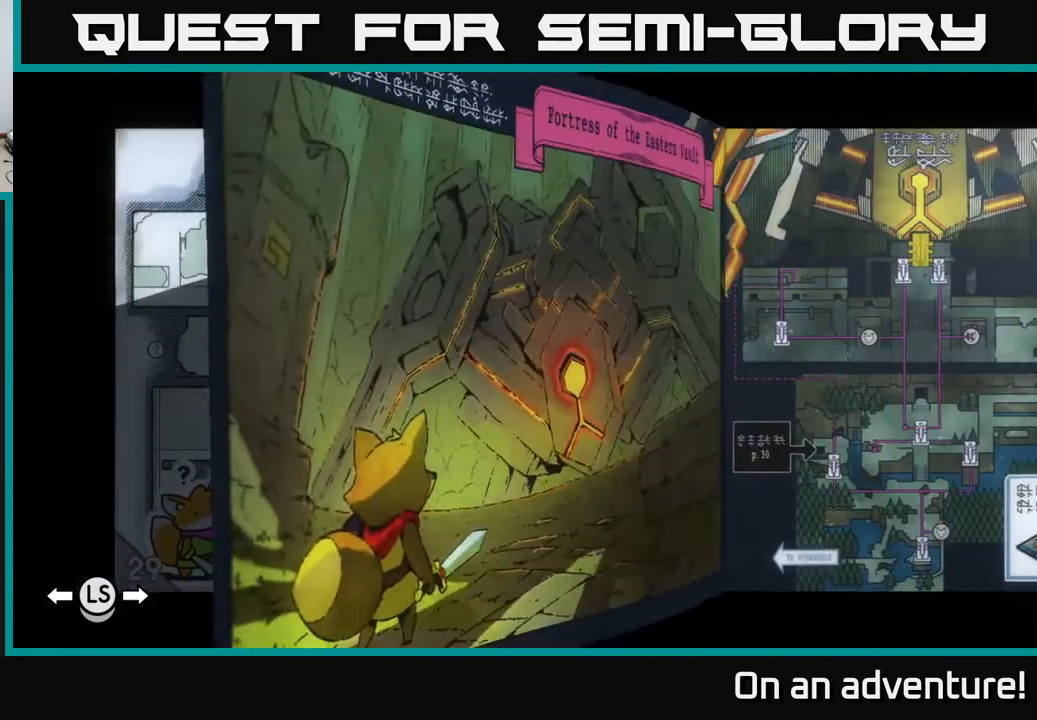
{"buttons": [], "left_stick": "center", "right_stick": "center", "events": []}
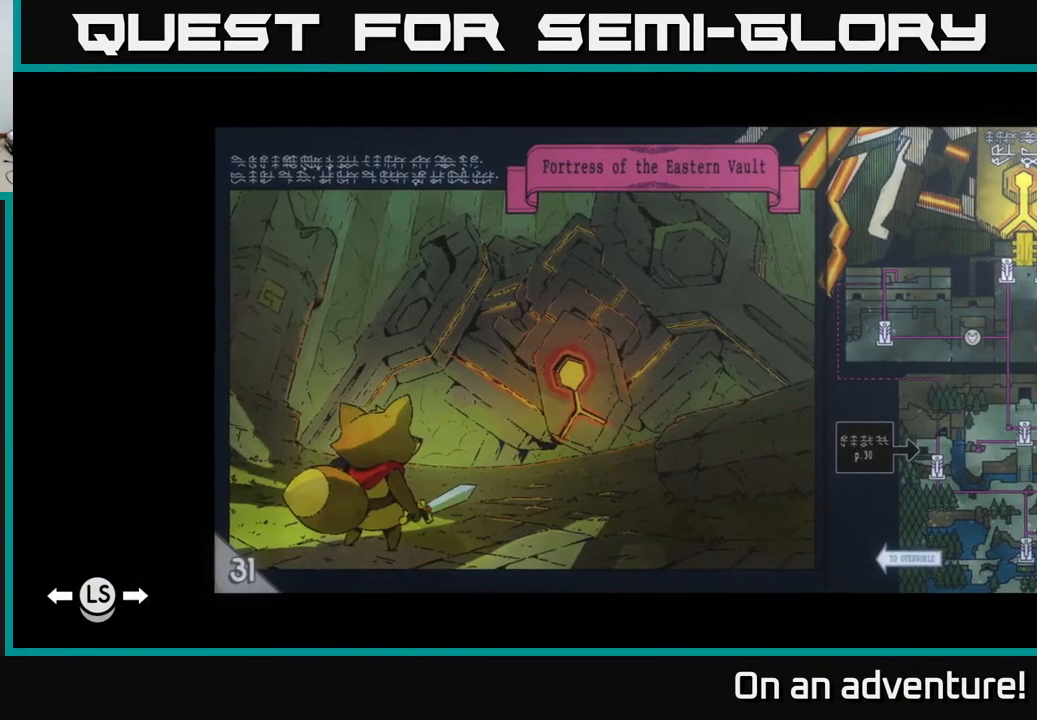
{"buttons": [], "left_stick": "center", "right_stick": "center", "events": []}
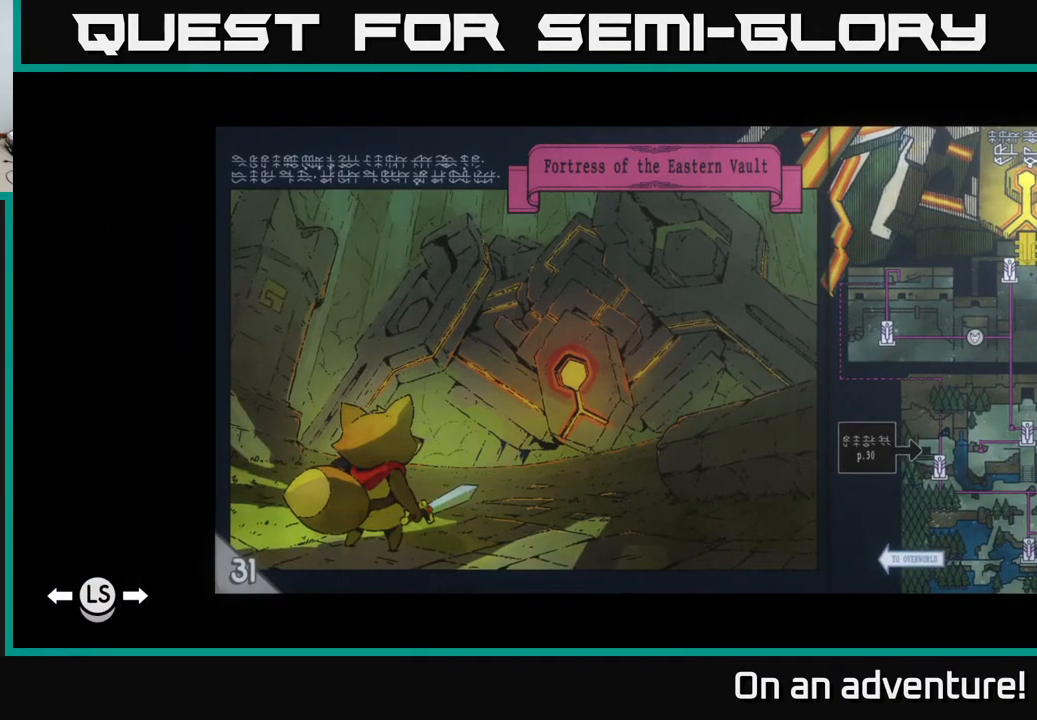
{"buttons": [], "left_stick": "center", "right_stick": "center", "events": []}
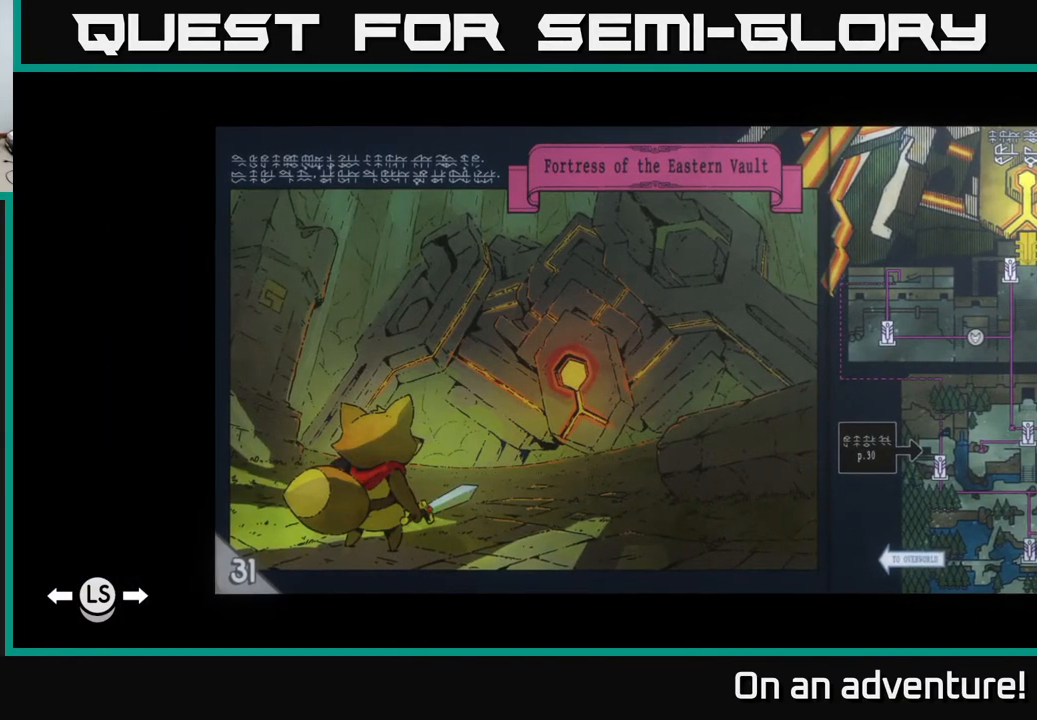
{"buttons": [], "left_stick": "center", "right_stick": "center", "events": []}
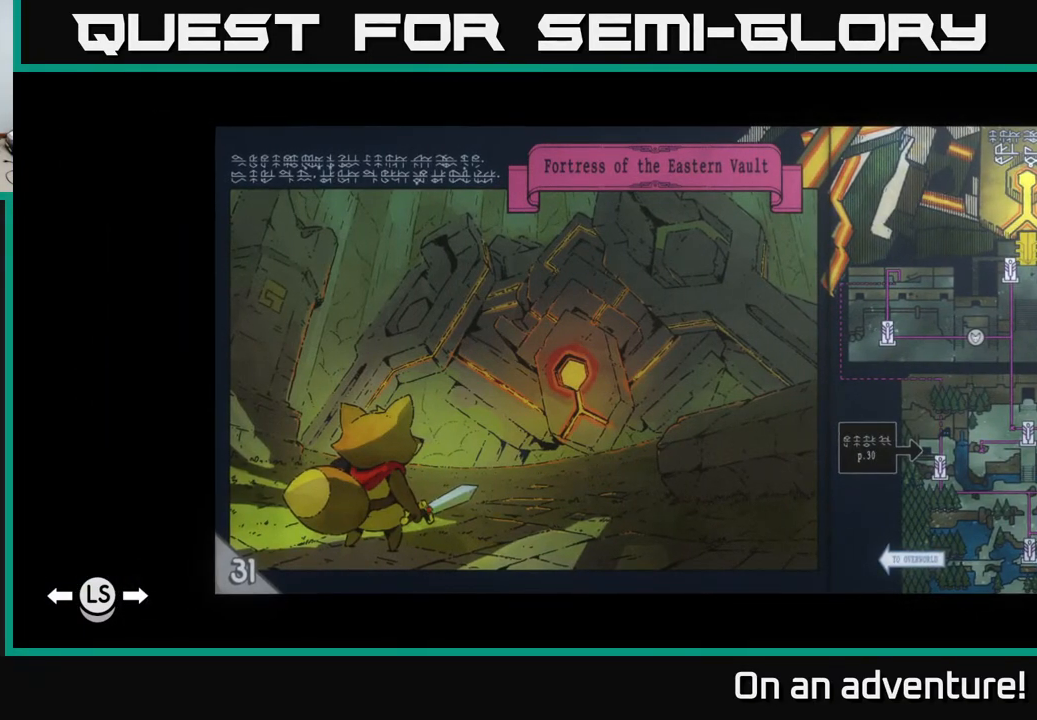
{"buttons": [], "left_stick": "center", "right_stick": "center", "events": []}
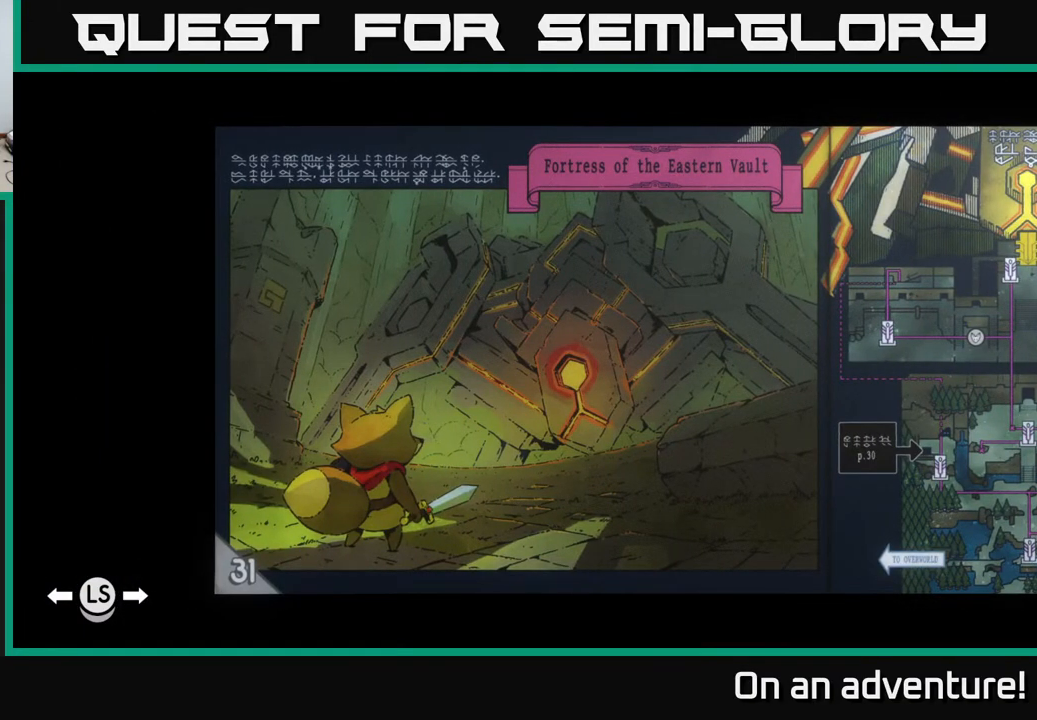
{"buttons": [], "left_stick": "center", "right_stick": "center", "events": [[67, "left_stick", "right"], [250, "left_stick", "center"]]}